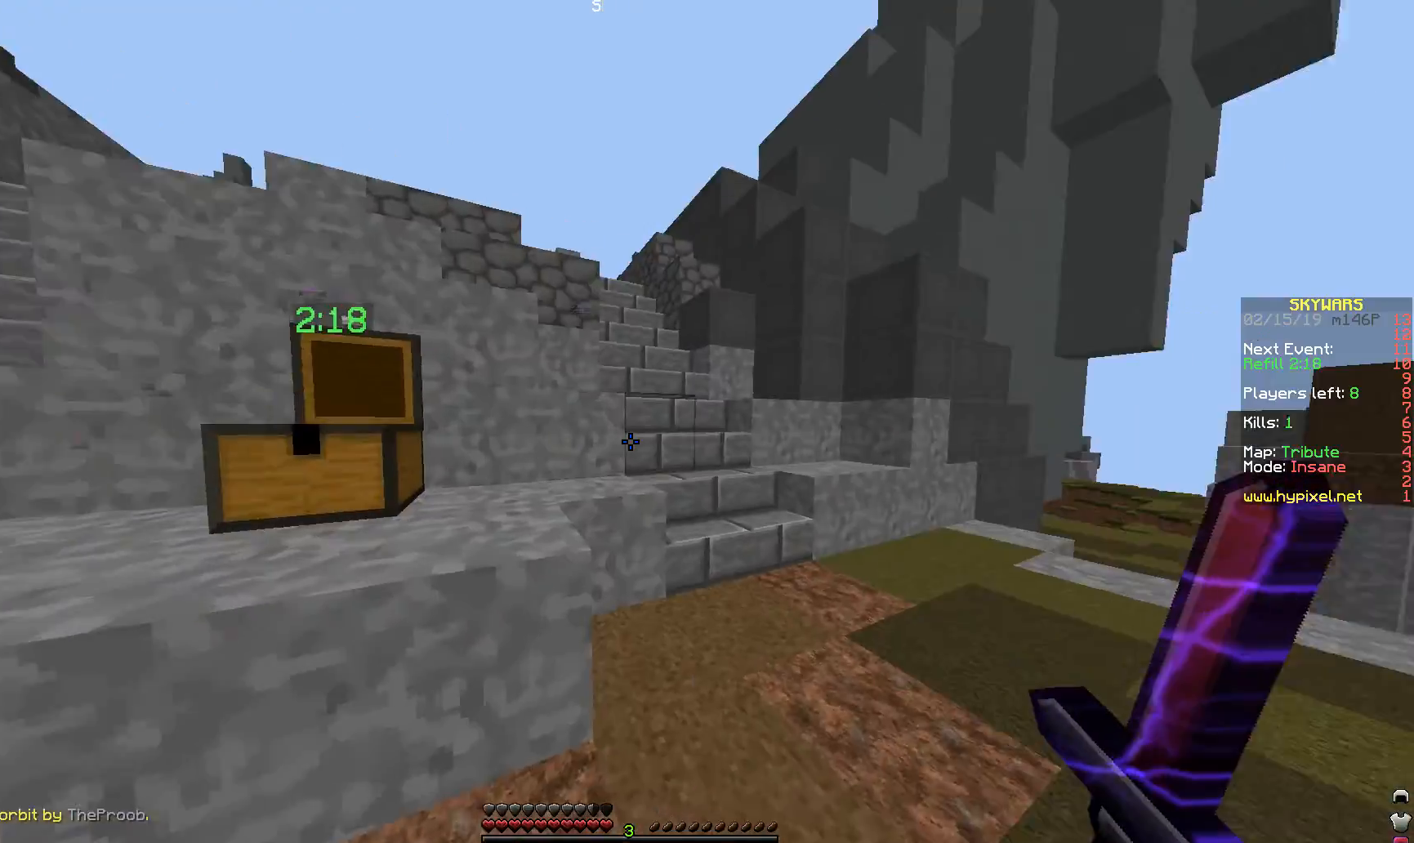
Gameplay with keyboard and mouse; each line is a JSON object with the keys and mouse buttons held at the frame after it. "events" lists presses ("down") and releases ("up") of "a", "d", "s", "space", "w", "mouse_left" and "mouse_right" between this image and that frame as [ms after this image, input, new state], when the widget could be followed in between. "mouse_left", "mouse_right" = the "left", "right" buttons of the "mouse" list. No other keys are recorded. Fast repeated clicks can show as one long hold. Mouse movement is not recorded.
{"keys": ["w"], "mouse": [], "events": [[17, "d", "down"], [17, "w", "down"], [217, "d", "up"]]}
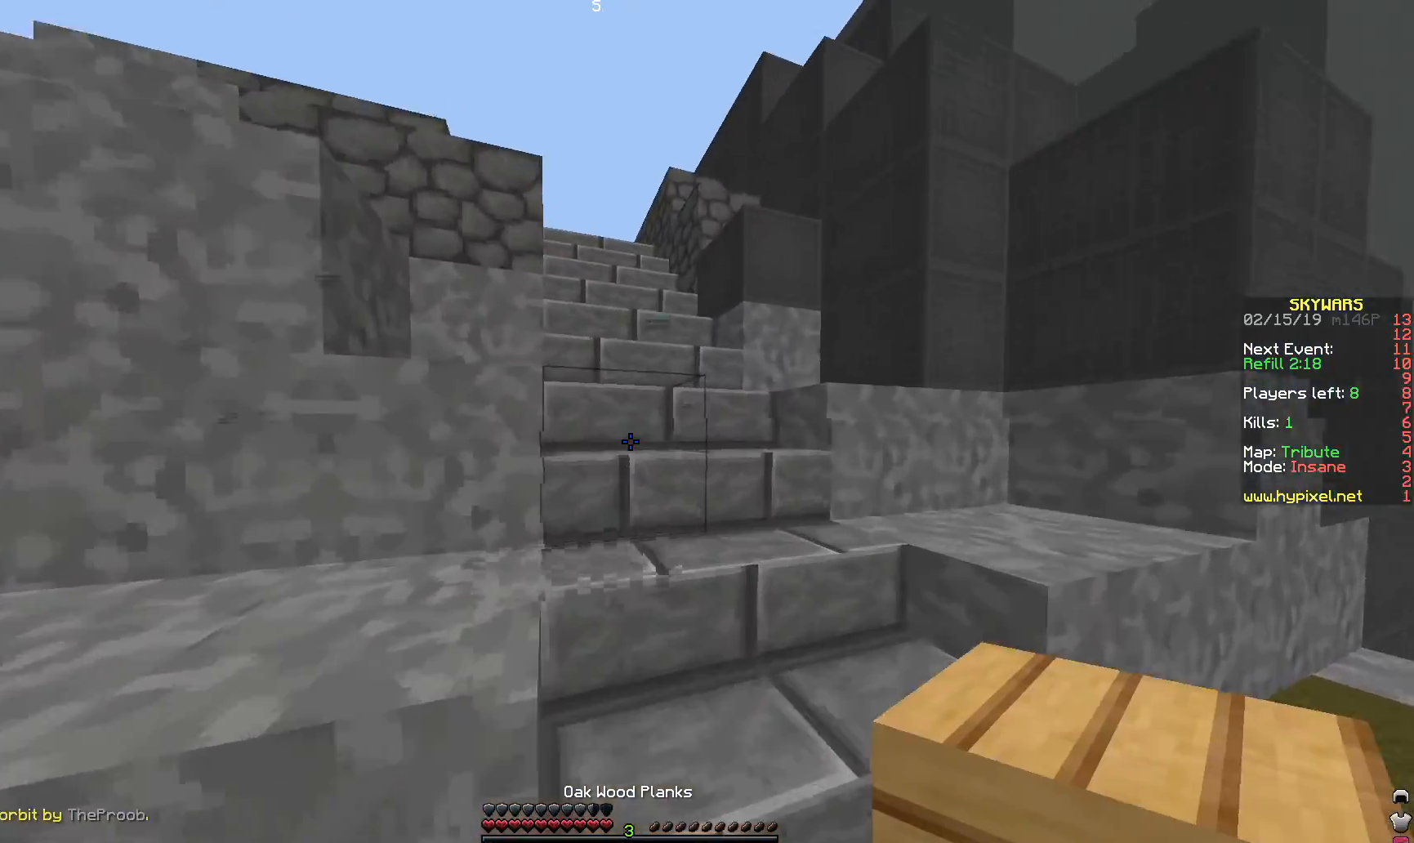
{"keys": ["space", "w"], "mouse": [], "events": [[67, "mouse_left", "down"], [167, "mouse_left", "up"], [417, "space", "down"]]}
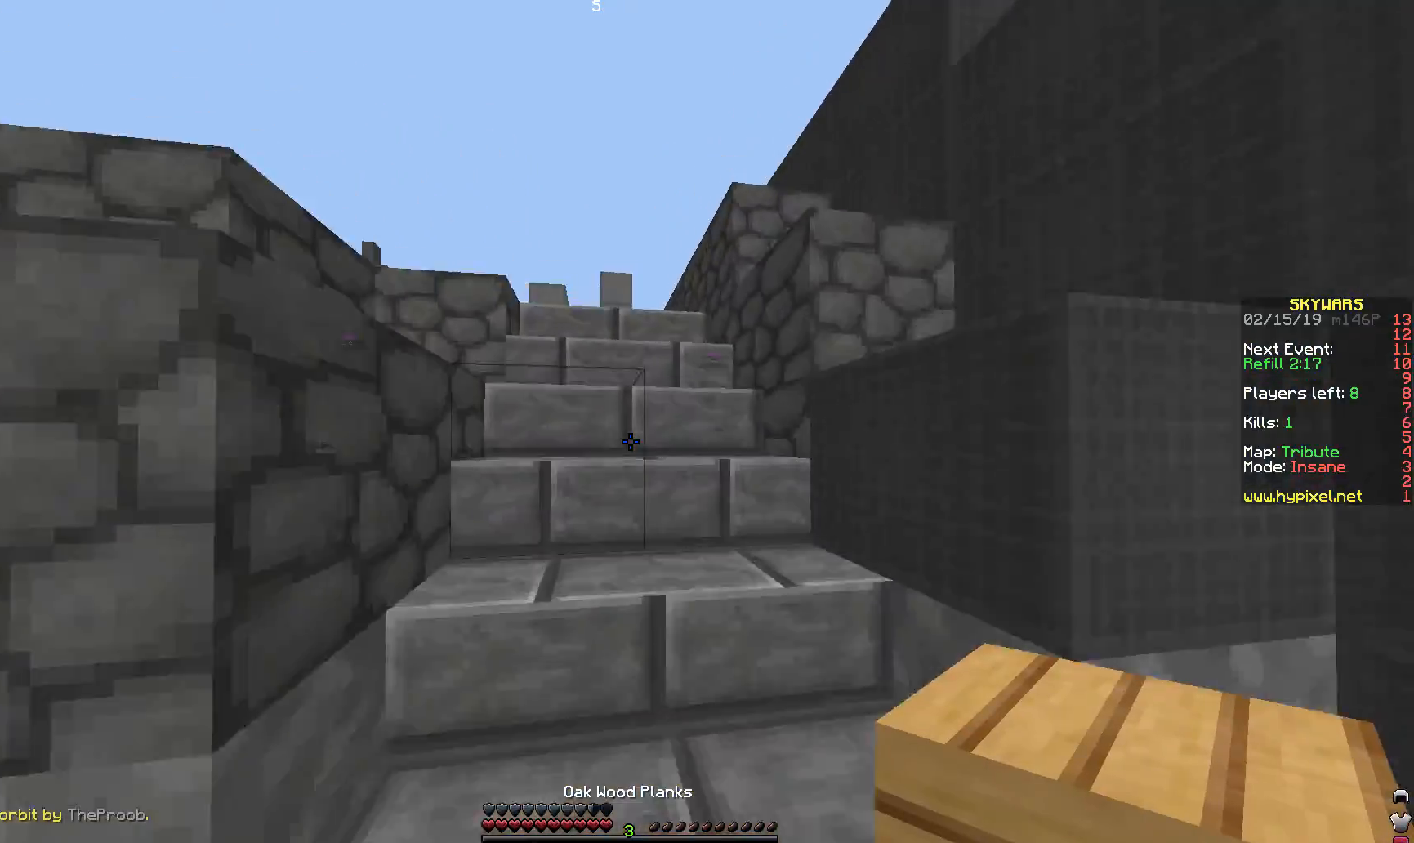
{"keys": ["space", "w"], "mouse": [], "events": [[67, "space", "up"], [167, "space", "down"], [267, "space", "up"], [417, "space", "down"]]}
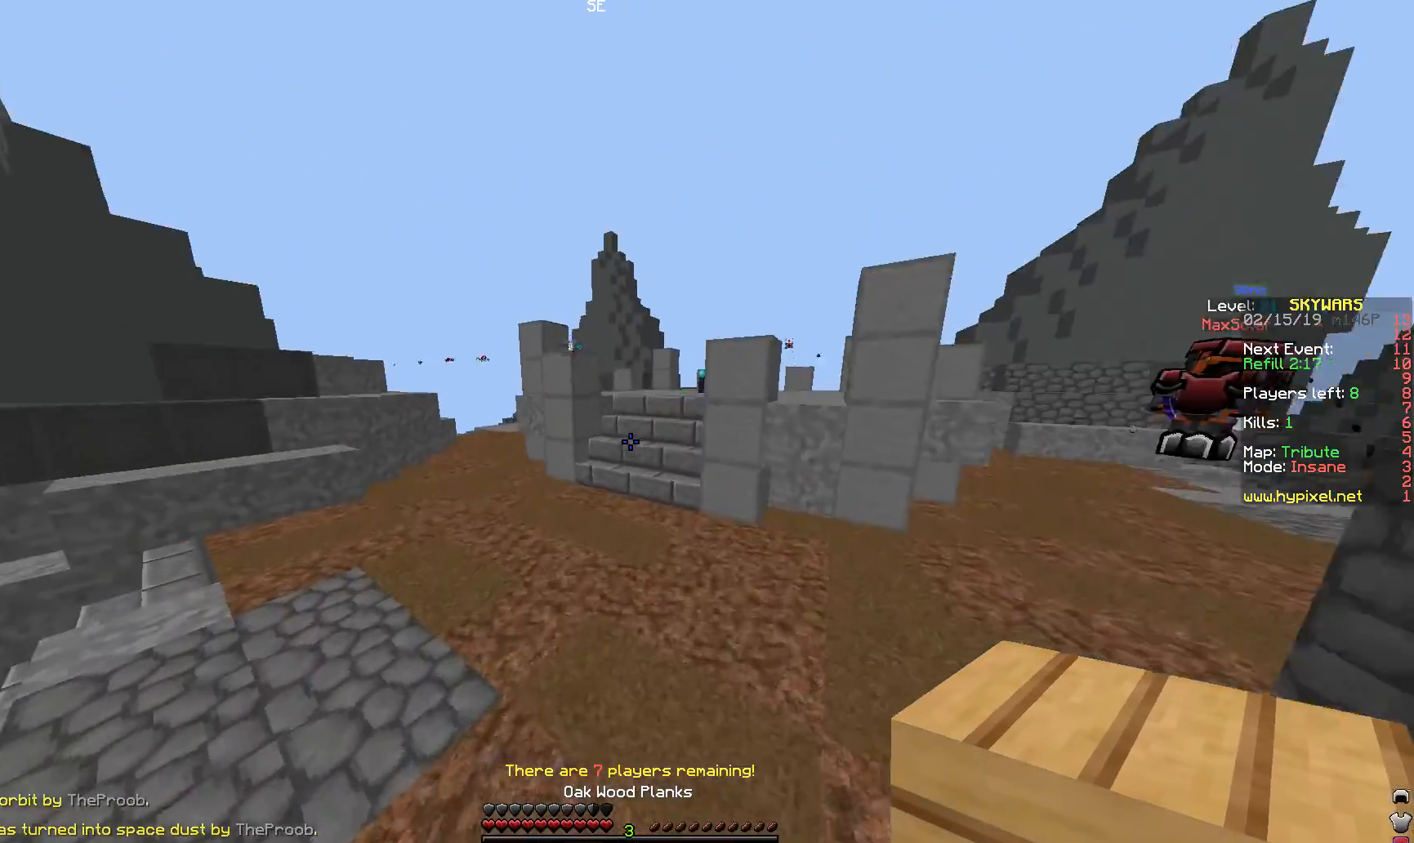
{"keys": ["w"], "mouse": [], "events": [[67, "space", "up"], [117, "a", "down"], [367, "a", "up"]]}
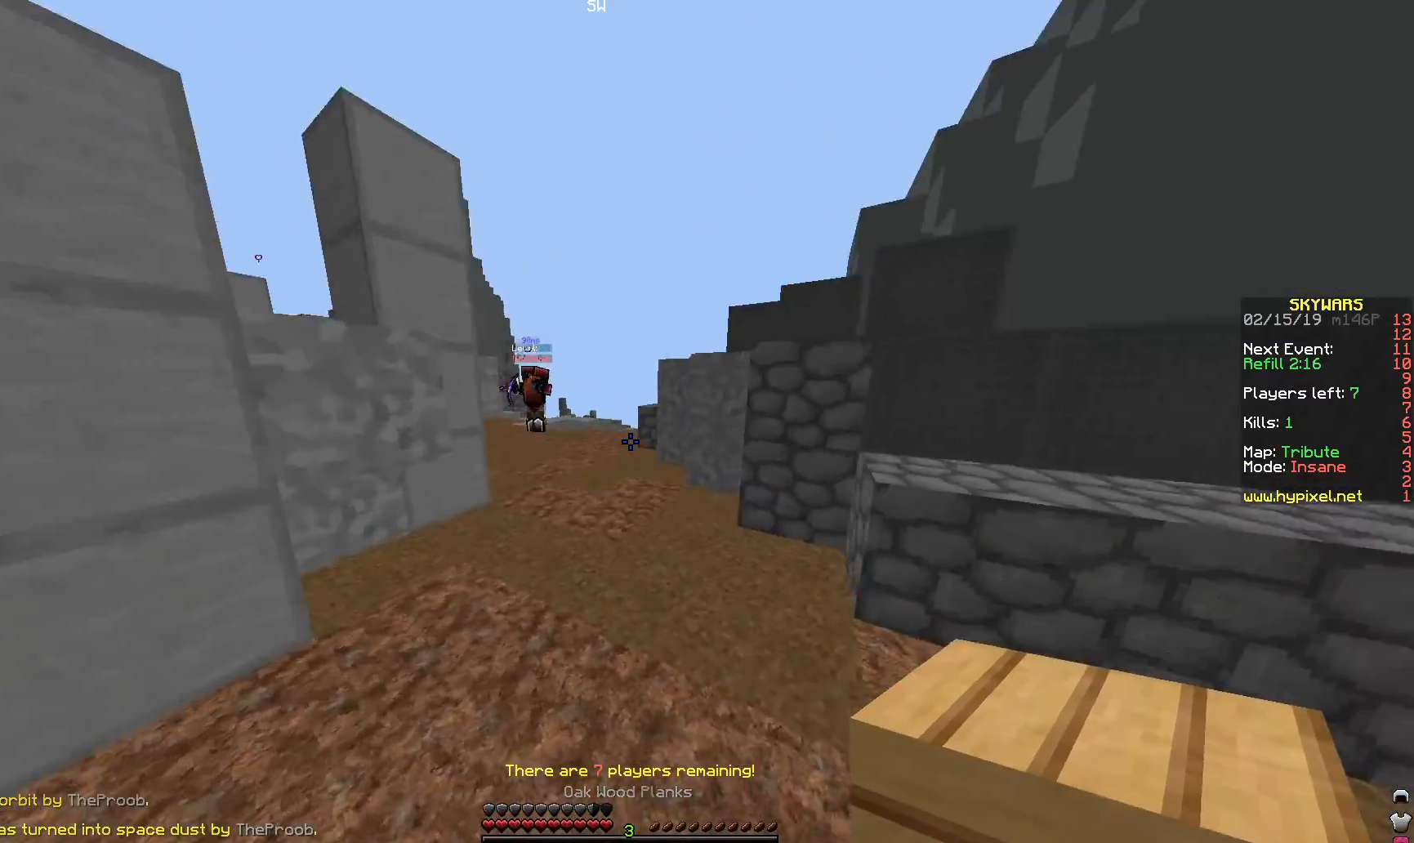
{"keys": ["space", "w"], "mouse": [], "events": [[317, "space", "down"]]}
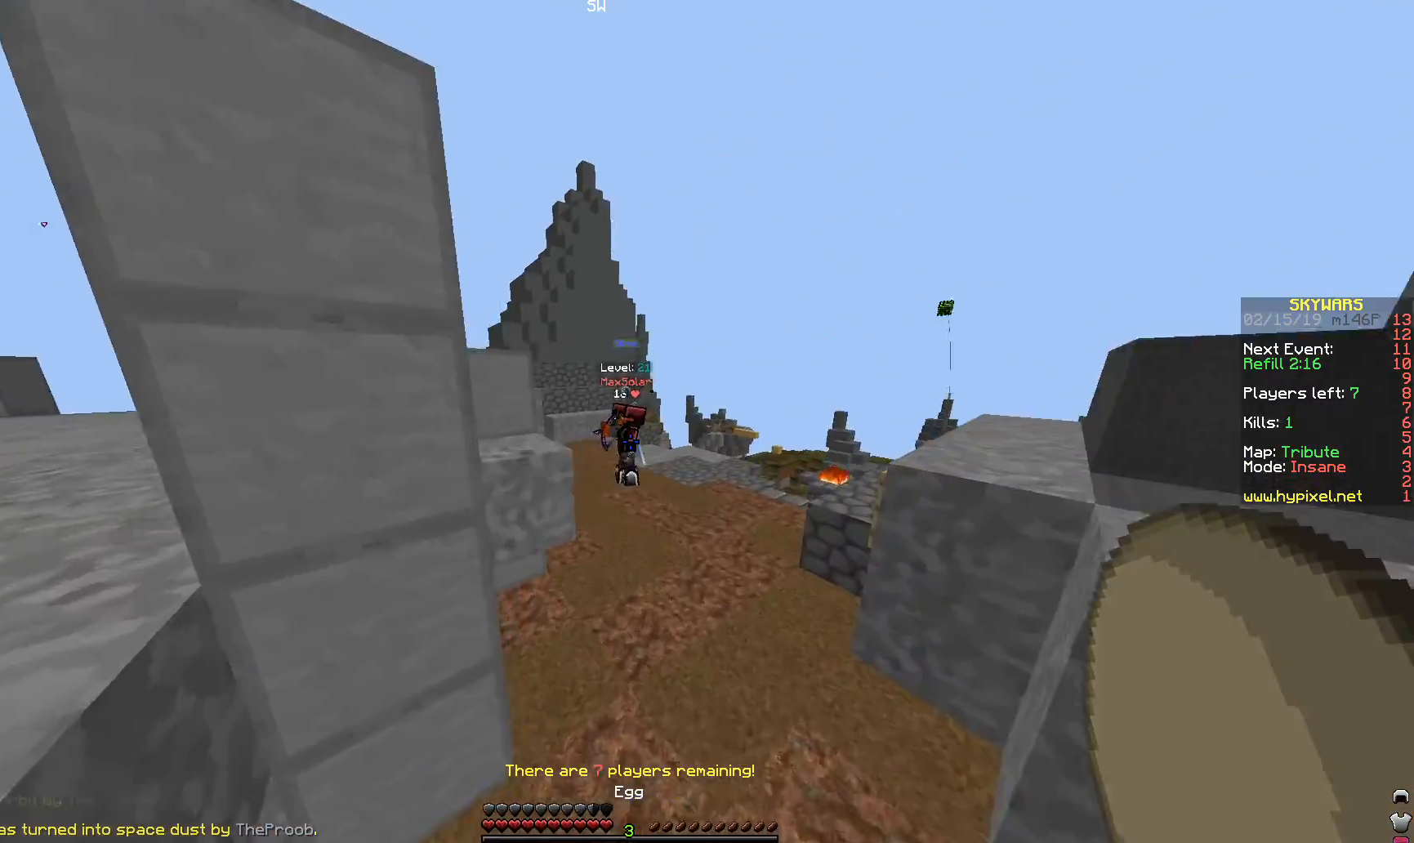
{"keys": ["space", "w"], "mouse": [], "events": []}
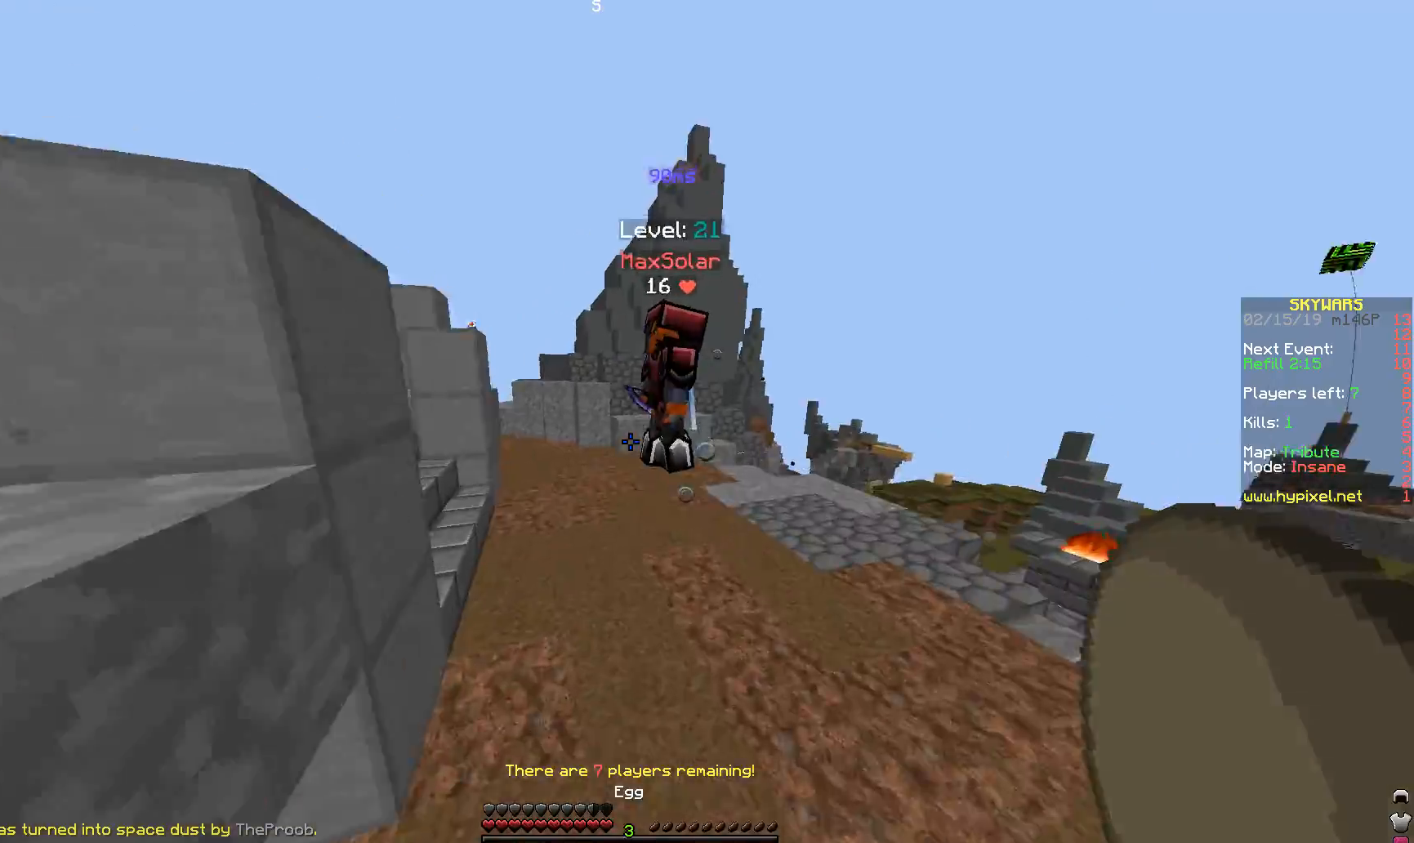
{"keys": ["w"], "mouse": [], "events": [[17, "space", "up"], [67, "mouse_right", "down"], [167, "mouse_right", "up"], [217, "mouse_left", "down"], [317, "mouse_left", "up"], [417, "mouse_left", "down"], [467, "mouse_left", "up"]]}
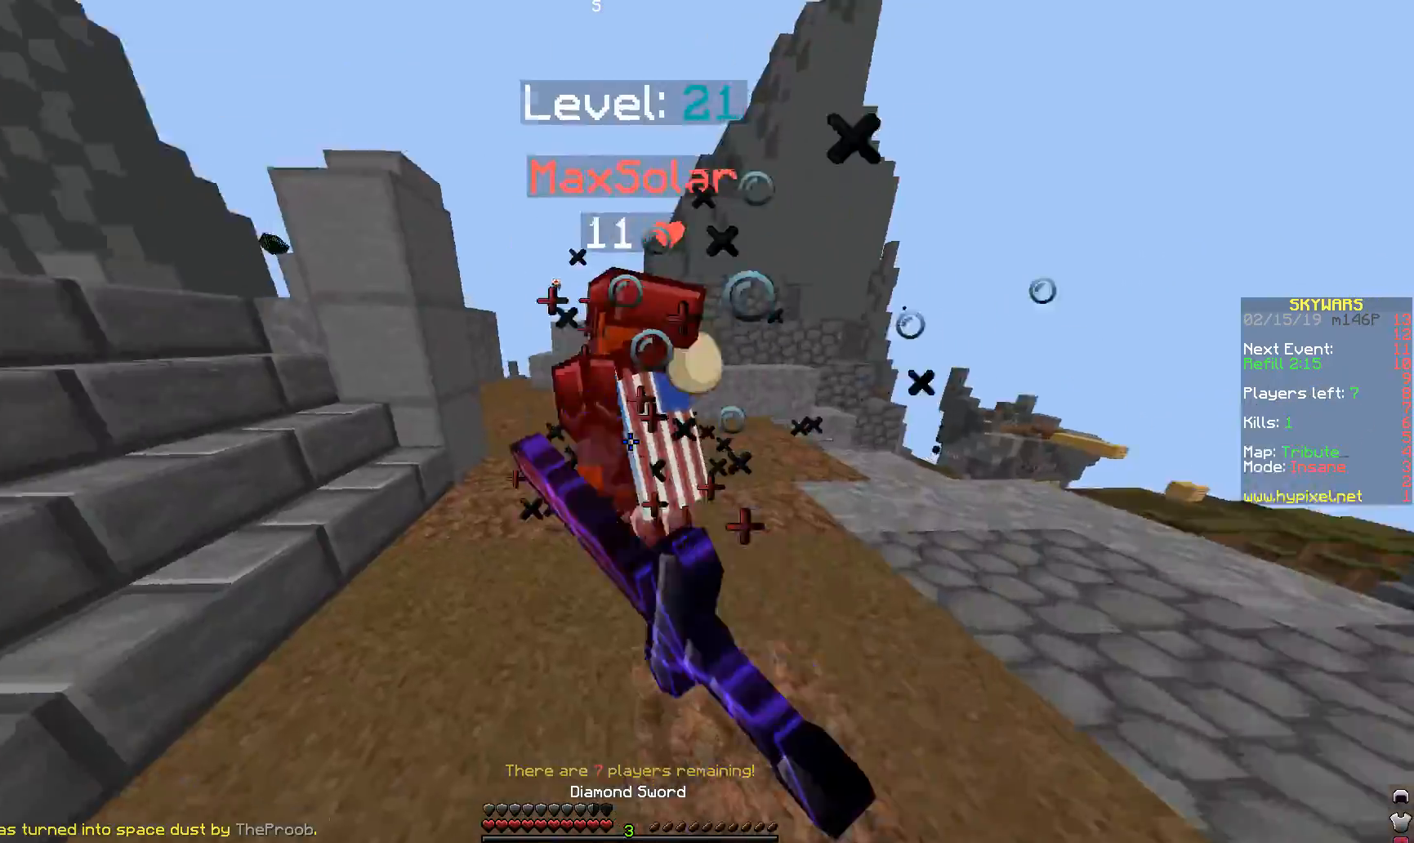
{"keys": ["w"], "mouse": [], "events": [[67, "mouse_left", "down"], [167, "mouse_left", "up"], [217, "mouse_left", "down"], [317, "mouse_left", "up"], [367, "mouse_left", "down"], [467, "mouse_left", "up"]]}
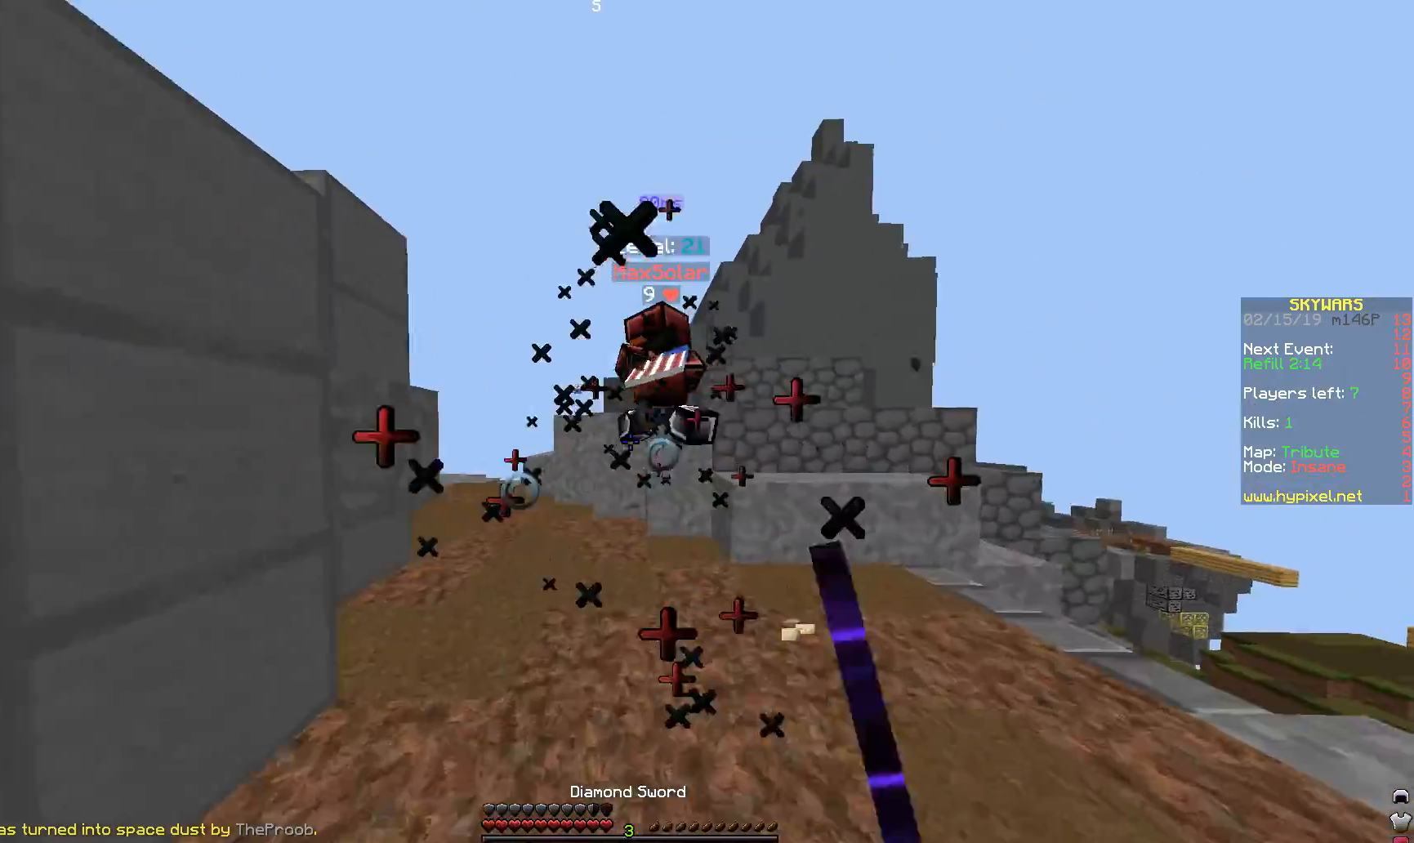
{"keys": ["w"], "mouse": ["left"], "events": [[17, "mouse_left", "down"], [167, "mouse_left", "up"], [217, "mouse_left", "down"], [217, "space", "down"], [317, "mouse_left", "up"], [417, "space", "up"], [467, "mouse_left", "down"]]}
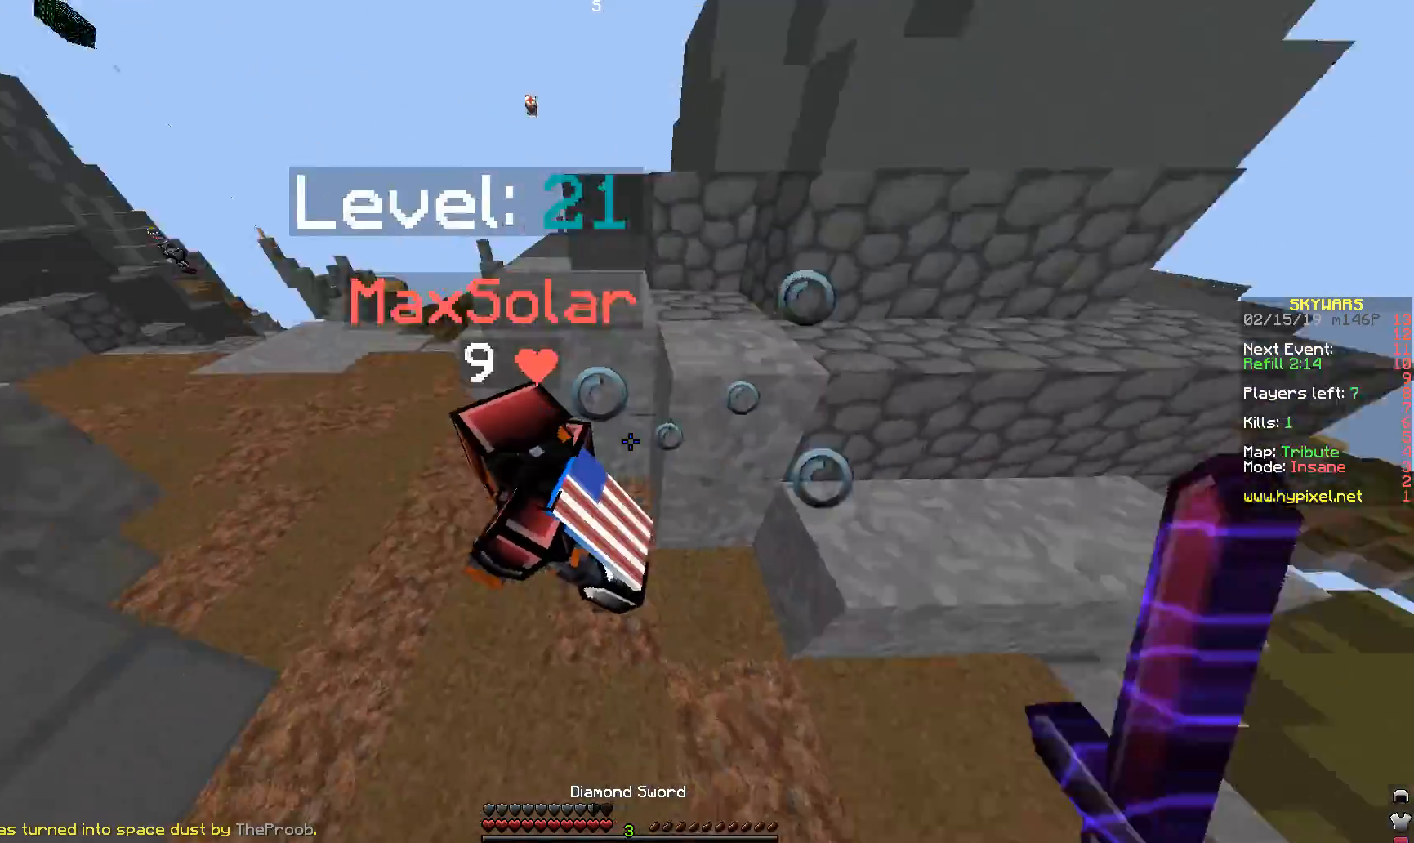
{"keys": ["w"], "mouse": [], "events": [[67, "a", "down"], [67, "mouse_left", "up"], [117, "mouse_left", "down"], [217, "mouse_left", "up"], [317, "a", "up"], [317, "mouse_left", "down"], [417, "mouse_left", "up"]]}
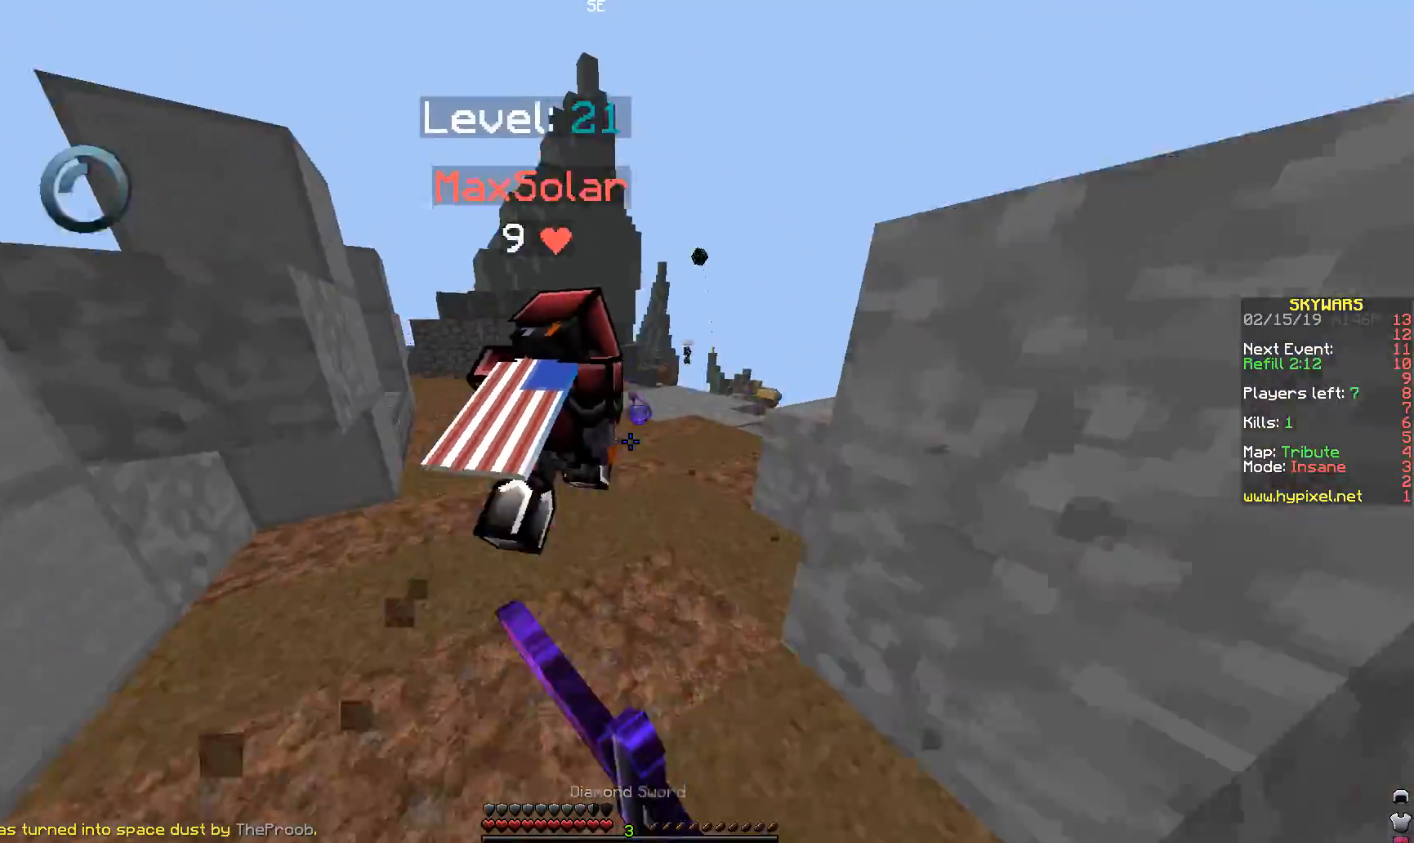
{"keys": ["w"], "mouse": [], "events": [[17, "mouse_left", "down"], [117, "mouse_left", "up"], [217, "mouse_left", "down"], [267, "mouse_left", "up"], [367, "mouse_left", "down"], [467, "mouse_left", "up"]]}
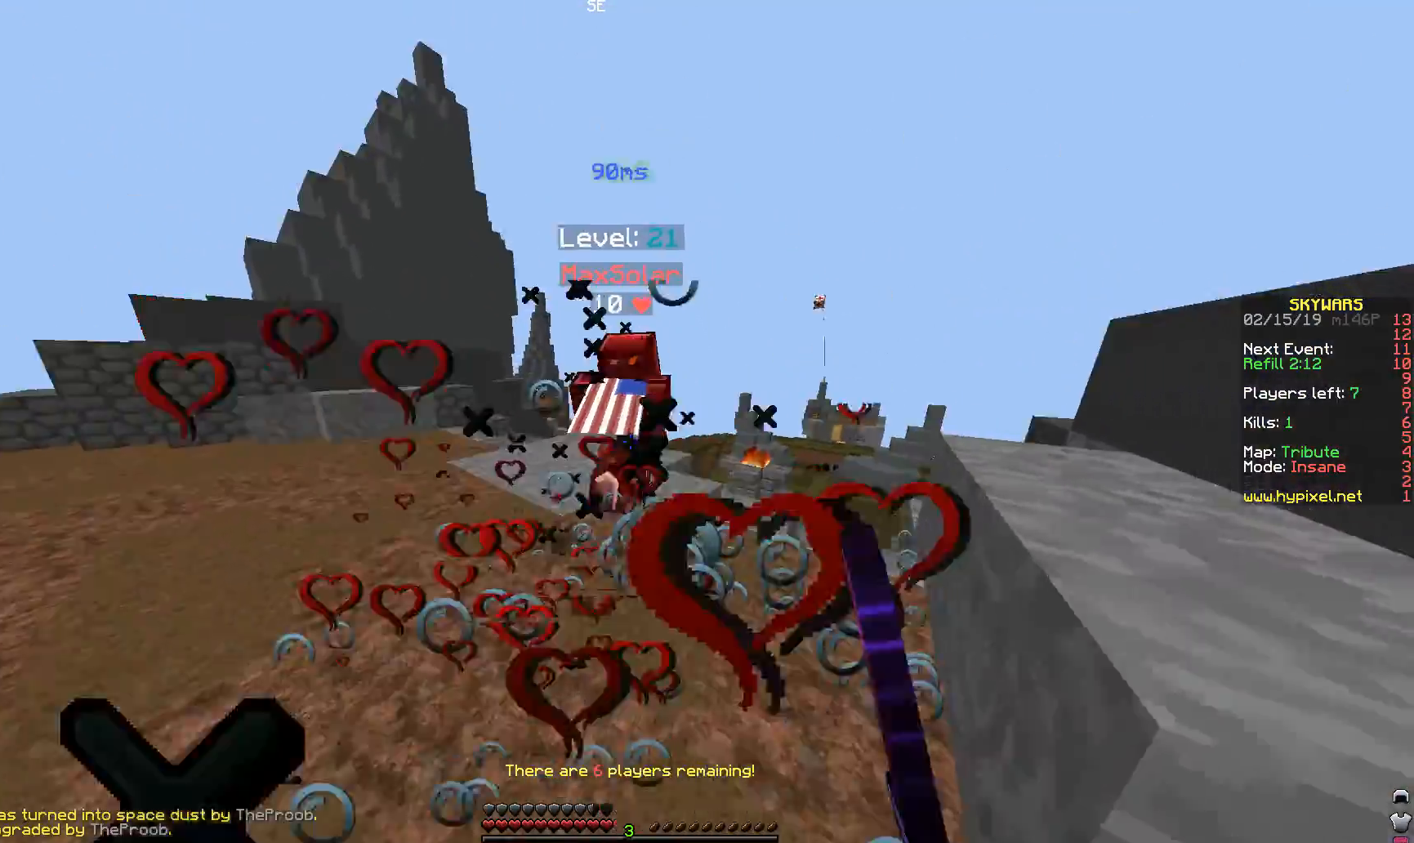
{"keys": ["space", "w"], "mouse": ["left"], "events": [[17, "mouse_left", "down"], [167, "mouse_left", "up"], [217, "mouse_left", "down"], [217, "space", "down"], [367, "mouse_left", "up"], [417, "mouse_left", "down"]]}
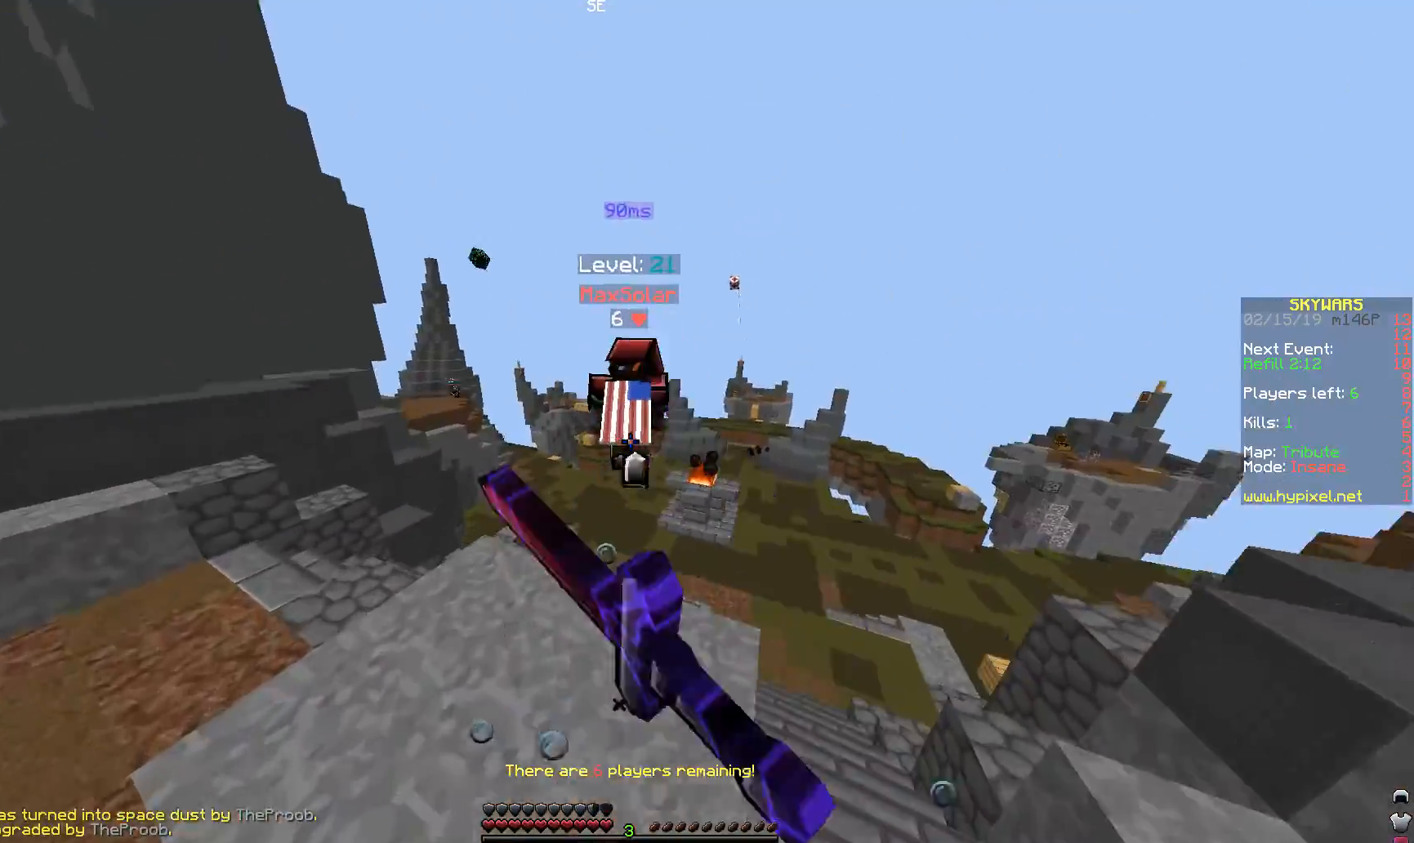
{"keys": ["w"], "mouse": [], "events": [[17, "space", "up"], [67, "mouse_left", "up"]]}
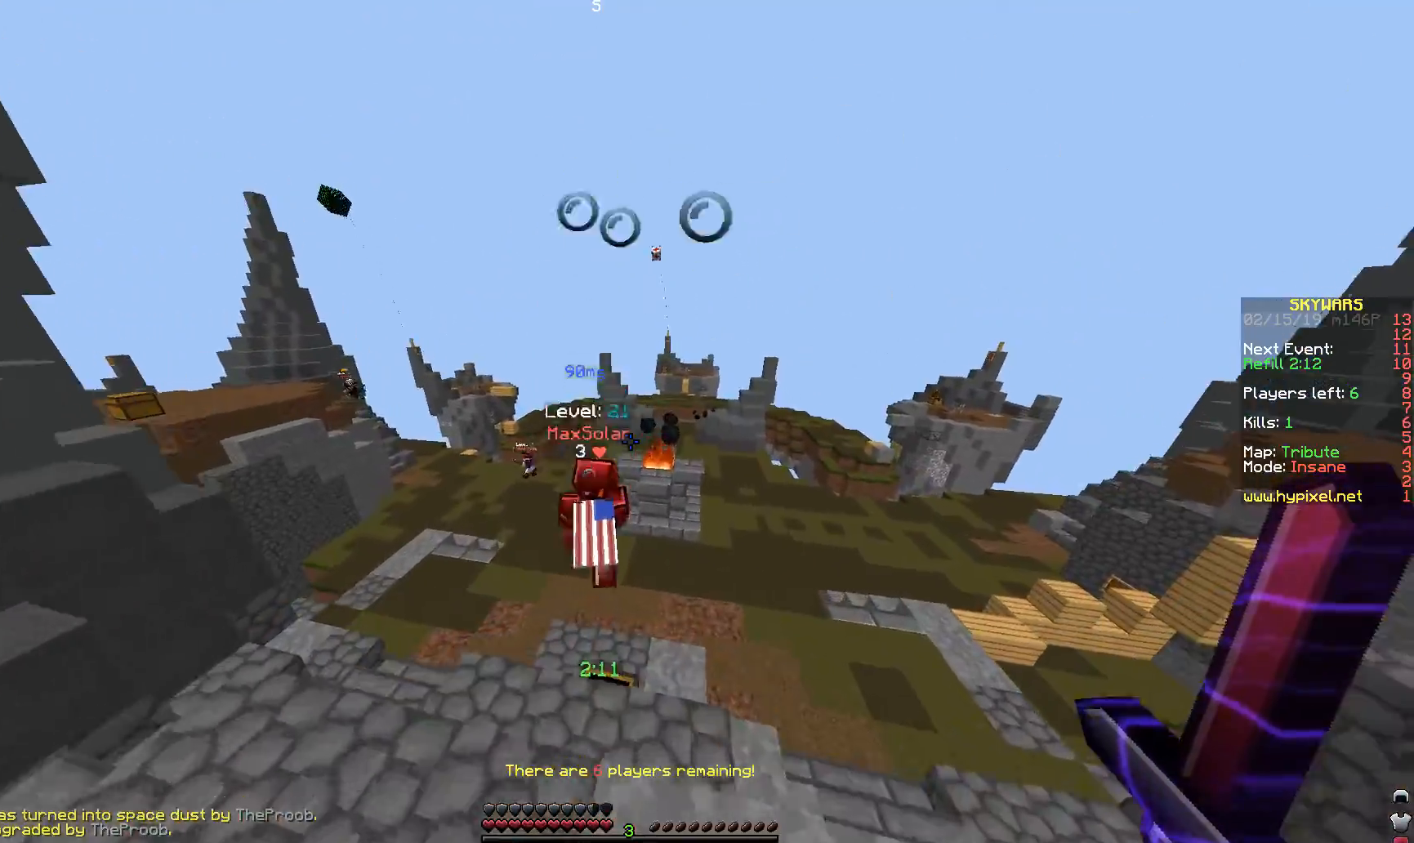
{"keys": ["w"], "mouse": [], "events": []}
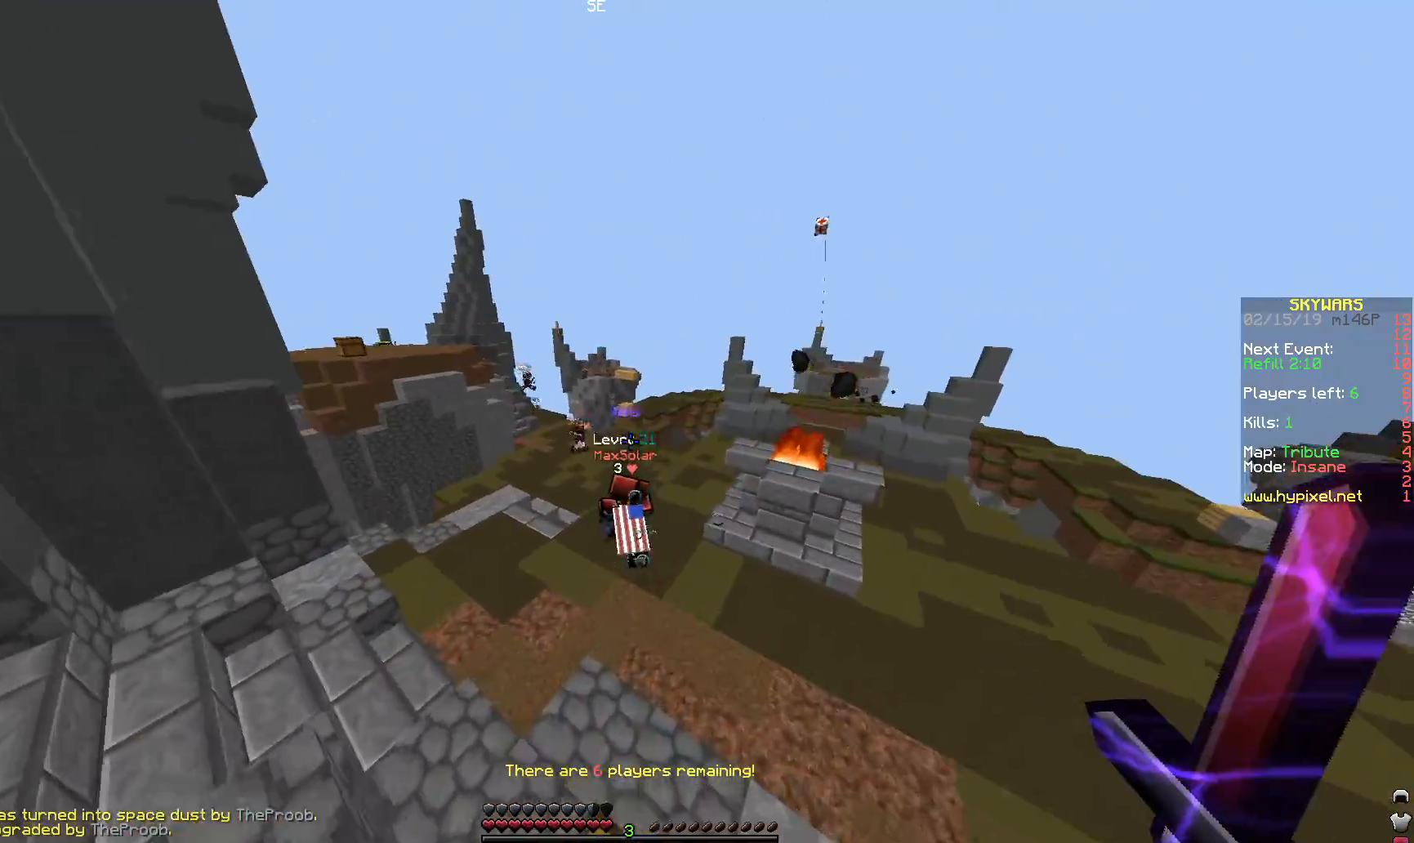
{"keys": ["space", "w"], "mouse": [], "events": [[17, "space", "down"]]}
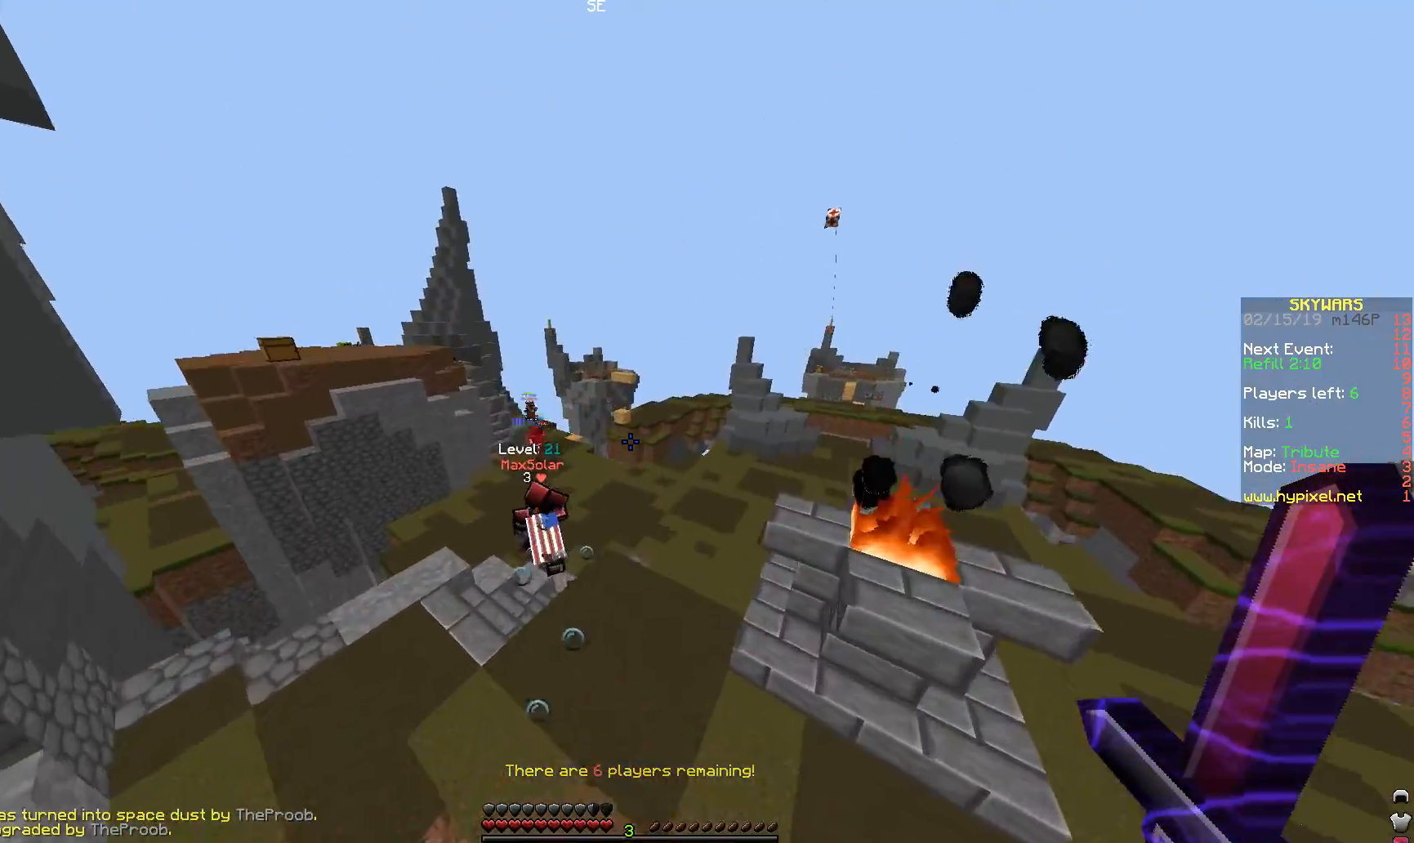
{"keys": ["space", "w"], "mouse": [], "events": []}
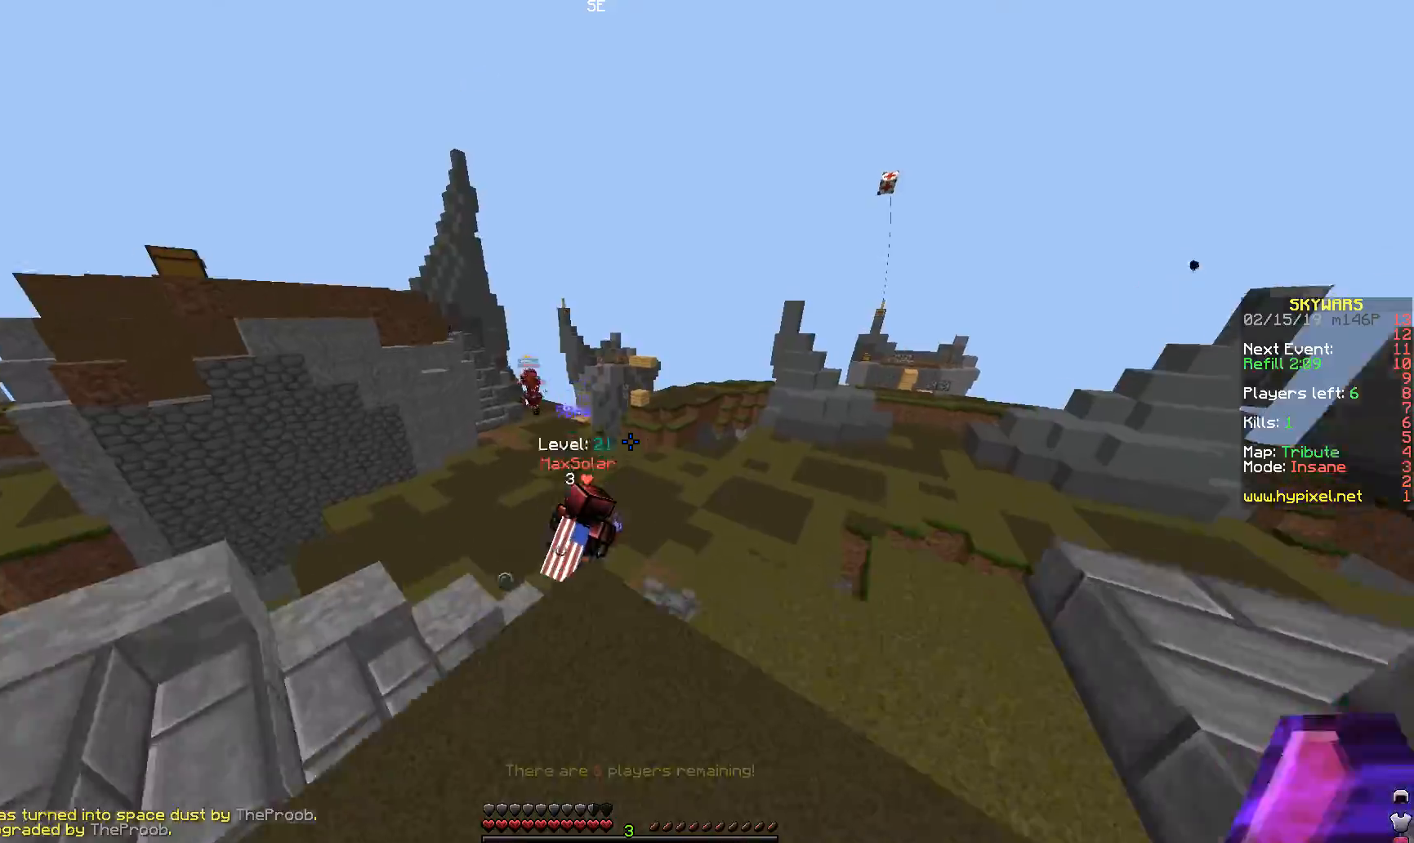
{"keys": ["w"], "mouse": [], "events": [[317, "space", "up"]]}
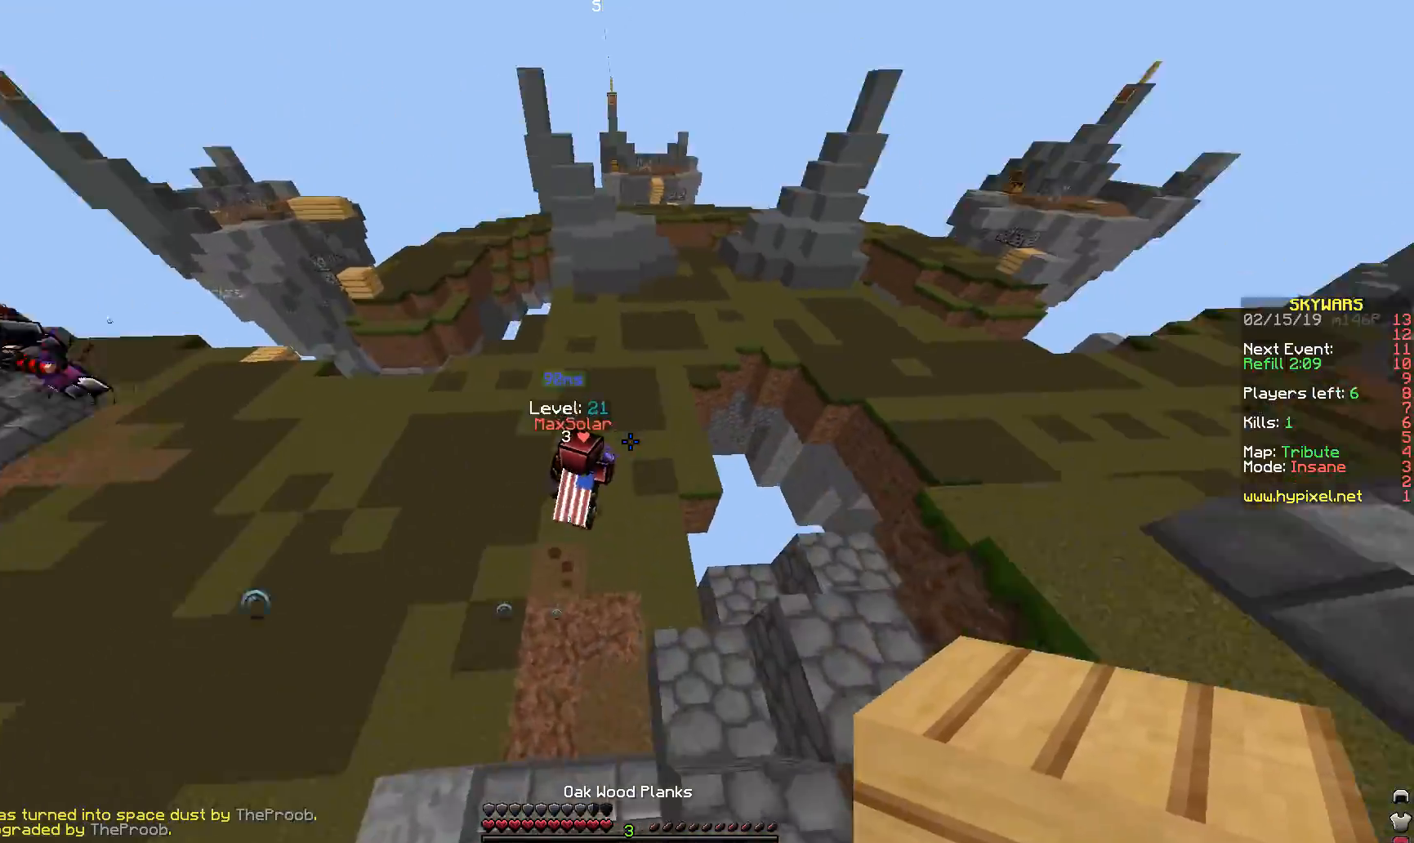
{"keys": ["w"], "mouse": [], "events": [[217, "mouse_right", "down"], [367, "mouse_right", "up"]]}
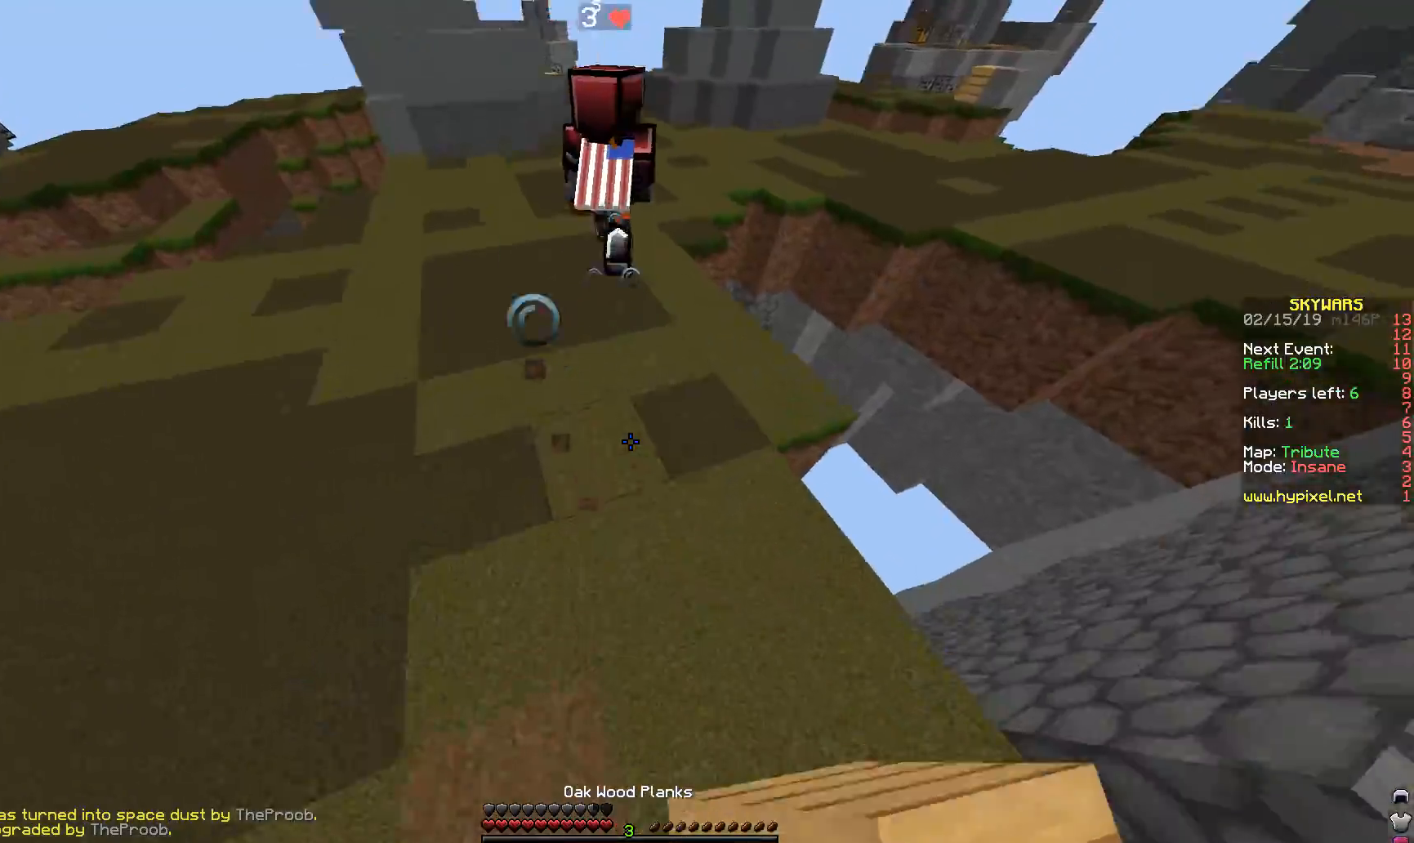
{"keys": ["space", "w"], "mouse": [], "events": [[367, "space", "down"]]}
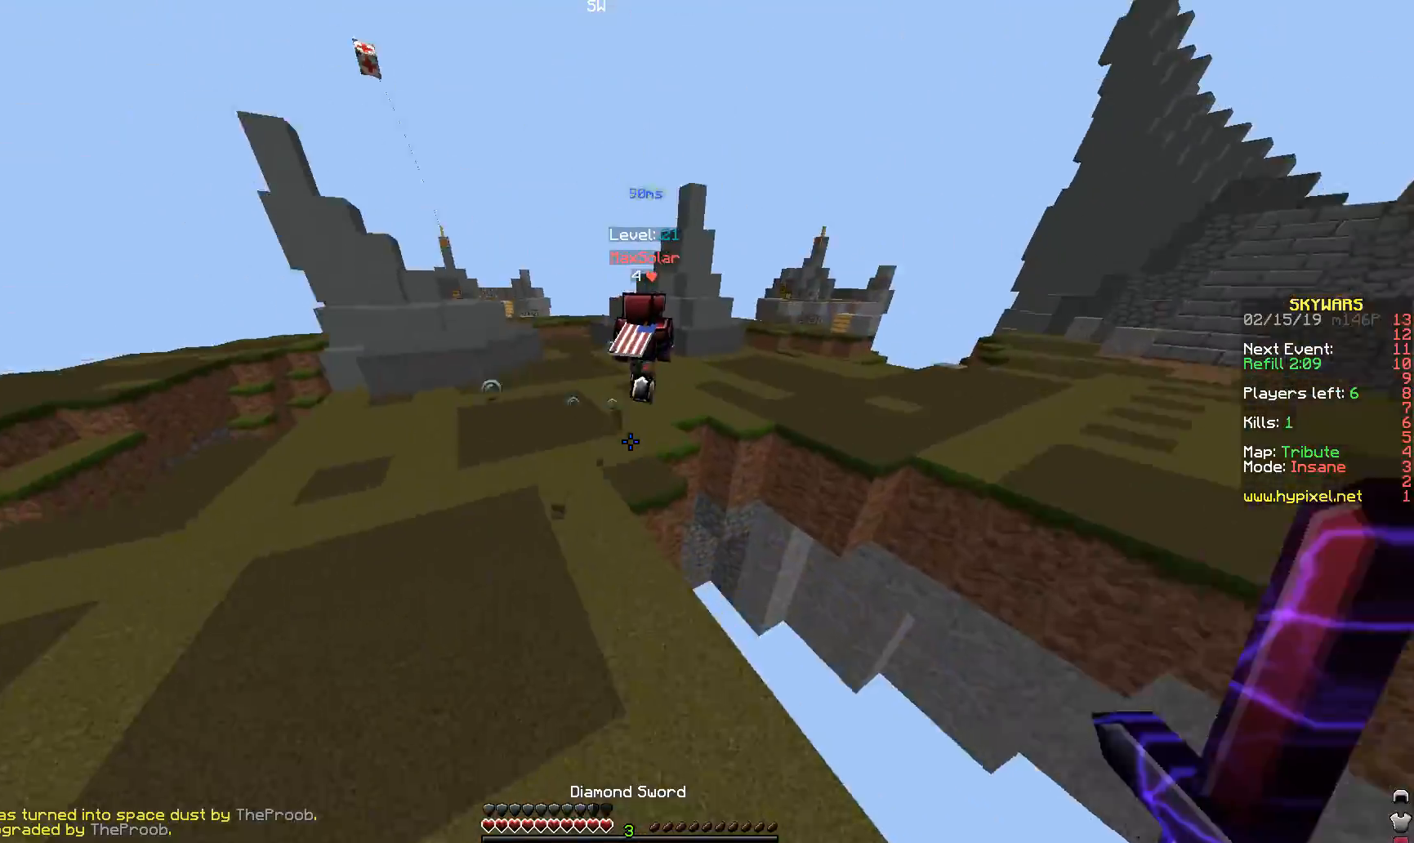
{"keys": ["a", "space", "w"], "mouse": [], "events": [[117, "space", "up"], [167, "a", "down"], [367, "a", "up"], [467, "a", "down"], [467, "space", "down"]]}